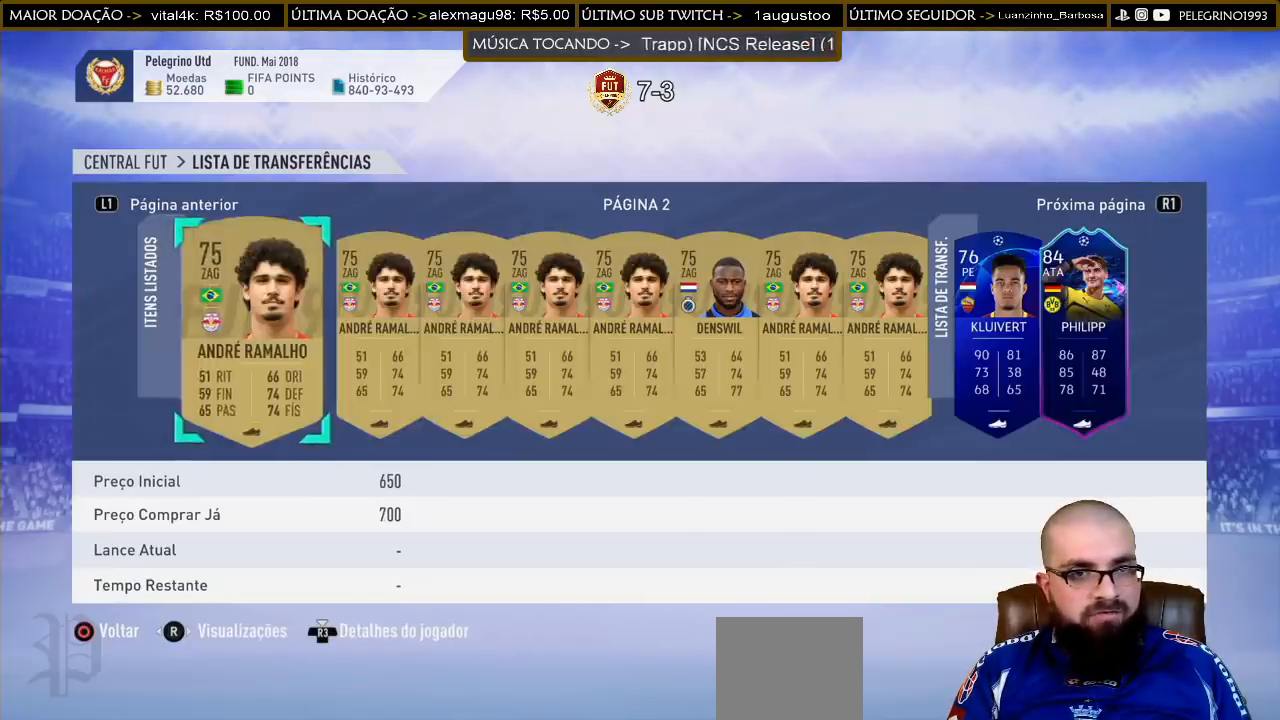
Gameplay with a controller (PlayStation layout); each line is a JSON object with the inputs held at the frame after it. "events" lists button and stick changes between this image and that frame as [ms after this image, input, new state], when the widget could be followed in between.
{"buttons": ["DPAD_RIGHT"], "left_stick": "center", "right_stick": "center", "events": [[300, "DPAD_RIGHT", "down"], [400, "DPAD_RIGHT", "up"], [467, "DPAD_RIGHT", "down"]]}
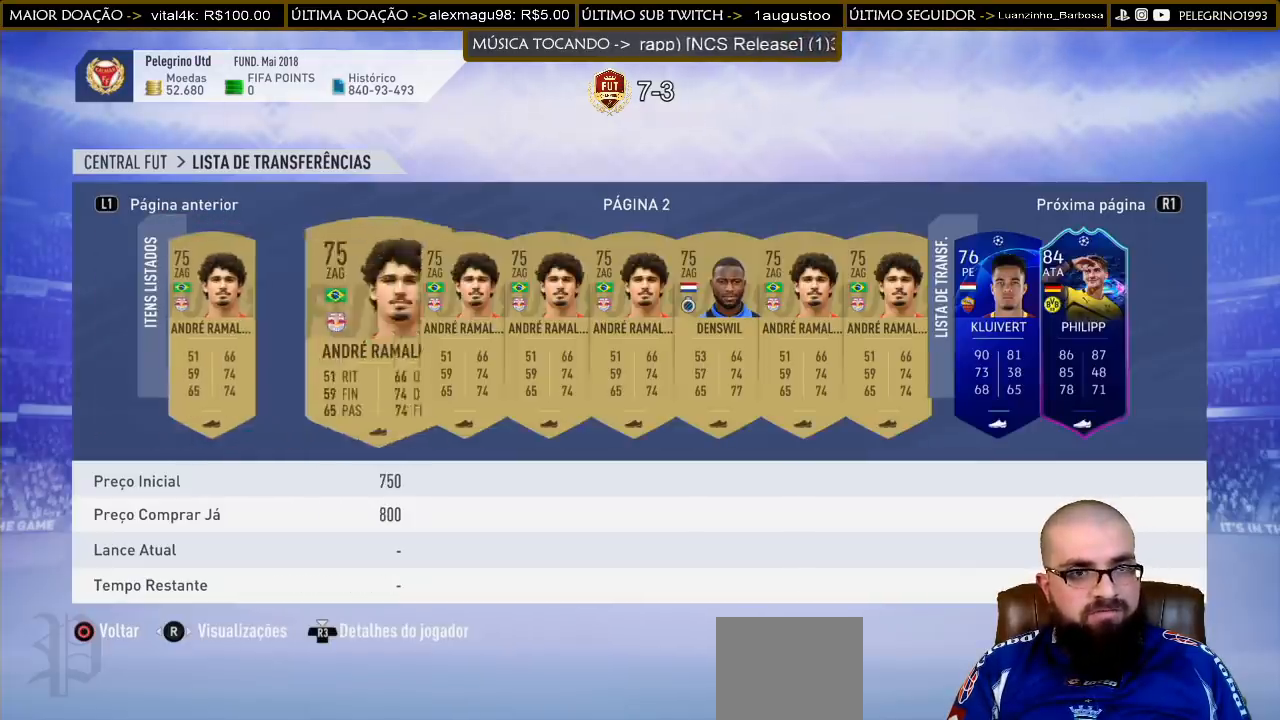
{"buttons": [], "left_stick": "center", "right_stick": "center", "events": [[200, "DPAD_RIGHT", "up"]]}
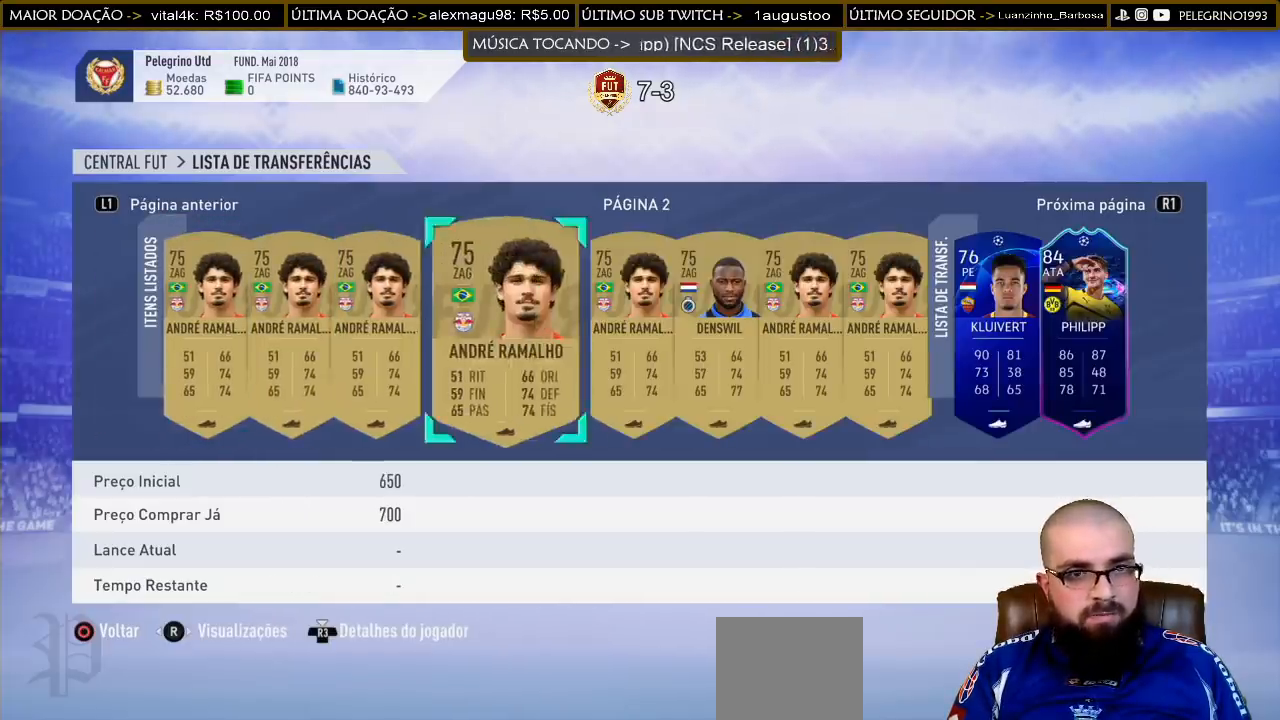
{"buttons": ["DPAD_RIGHT"], "left_stick": "center", "right_stick": "center", "events": [[67, "DPAD_RIGHT", "down"], [200, "DPAD_RIGHT", "up"], [433, "DPAD_RIGHT", "down"]]}
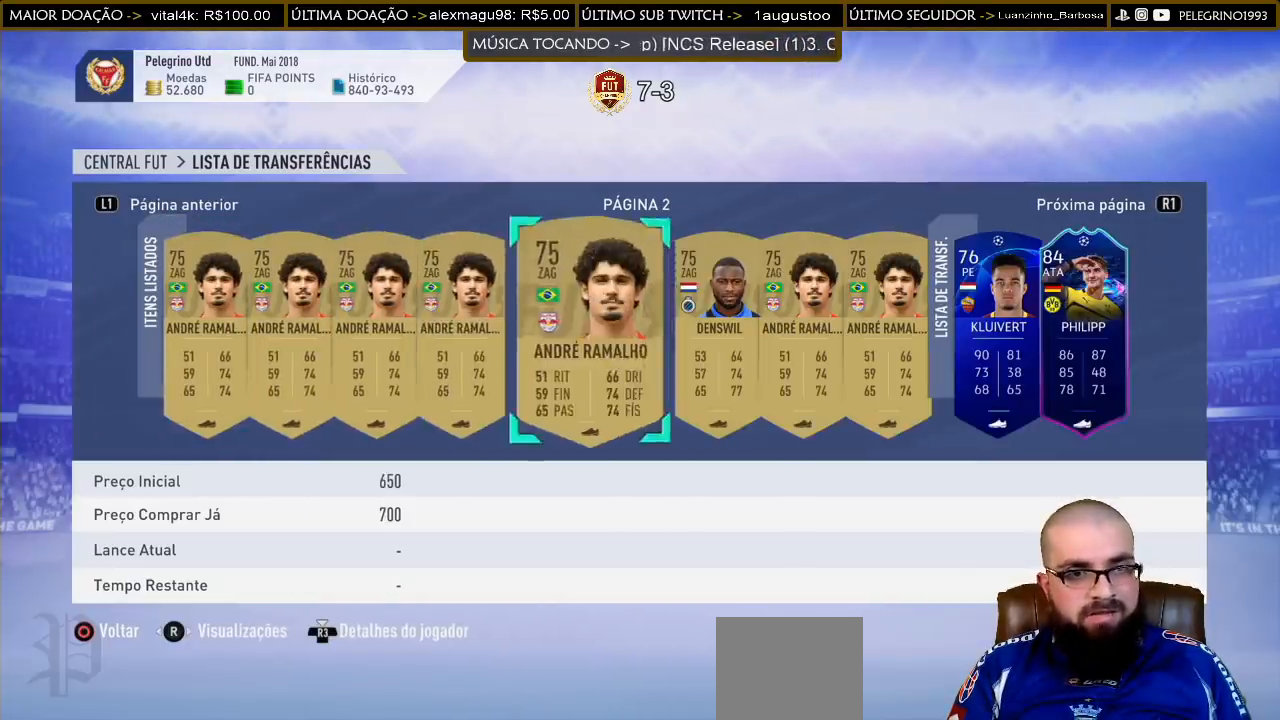
{"buttons": [], "left_stick": "center", "right_stick": "center", "events": [[67, "DPAD_RIGHT", "up"], [333, "CIRCLE", "down"], [467, "CIRCLE", "up"]]}
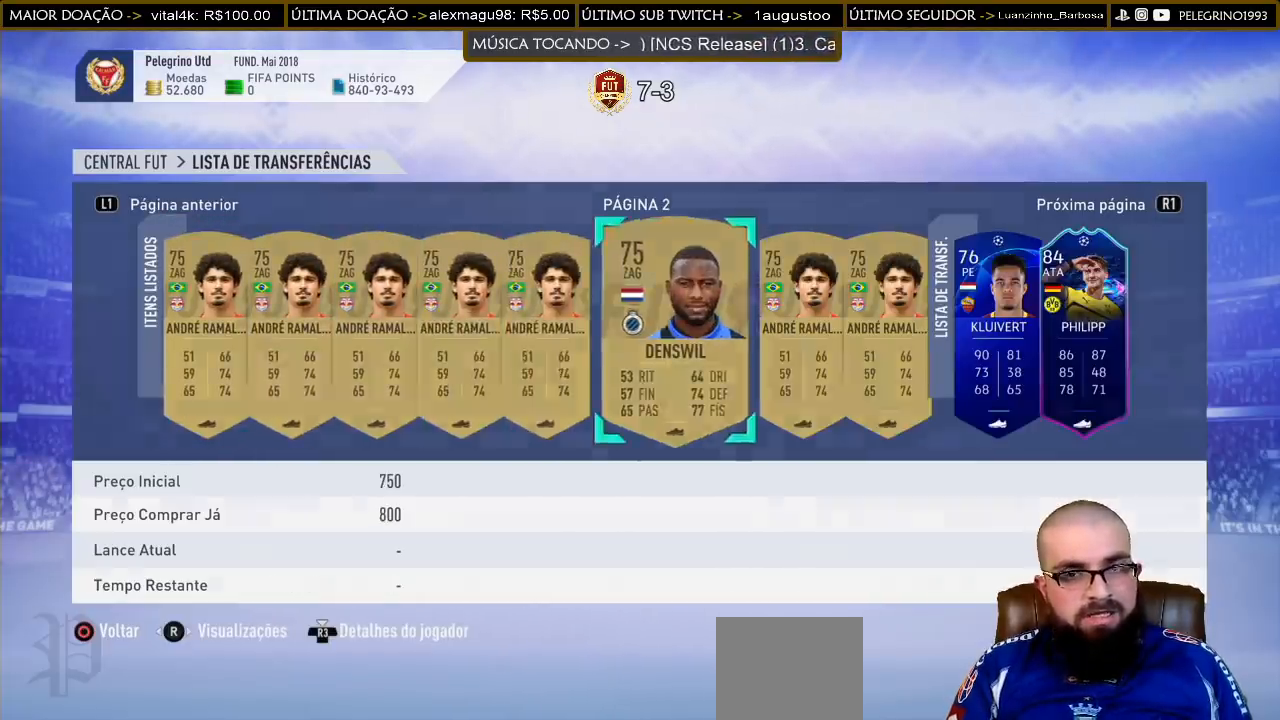
{"buttons": [], "left_stick": "center", "right_stick": "center", "events": []}
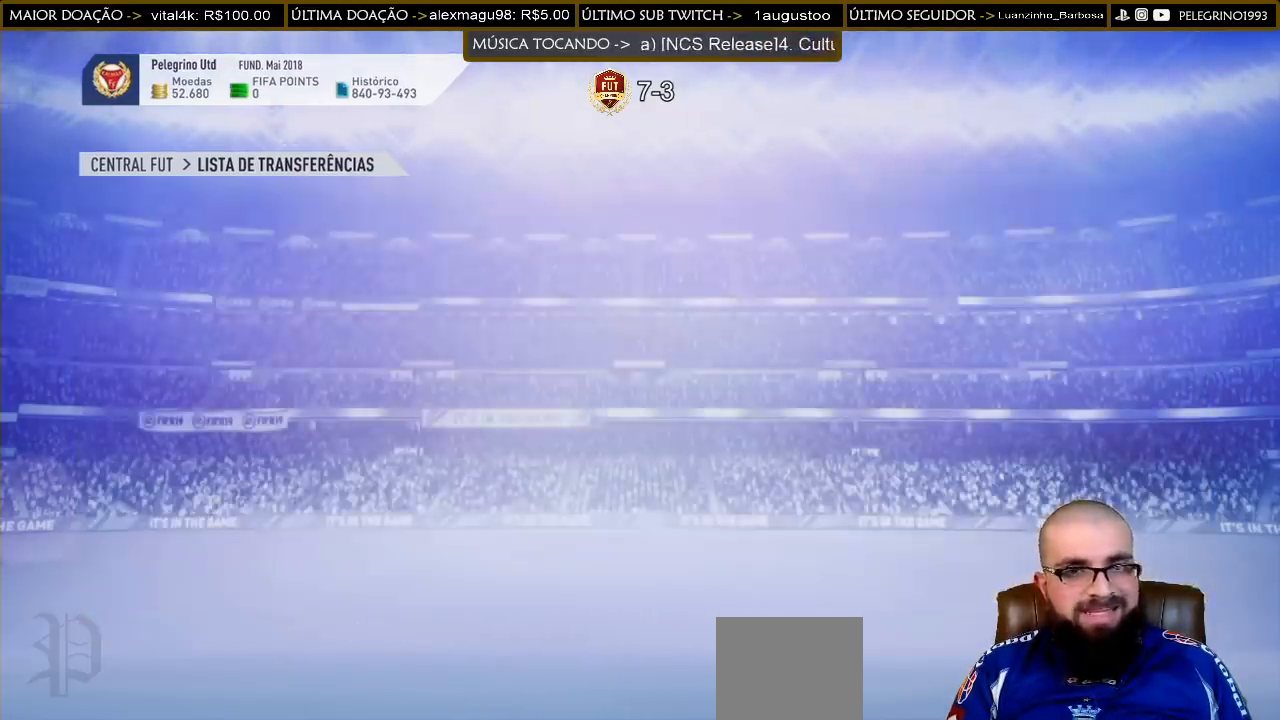
{"buttons": [], "left_stick": "center", "right_stick": "center", "events": []}
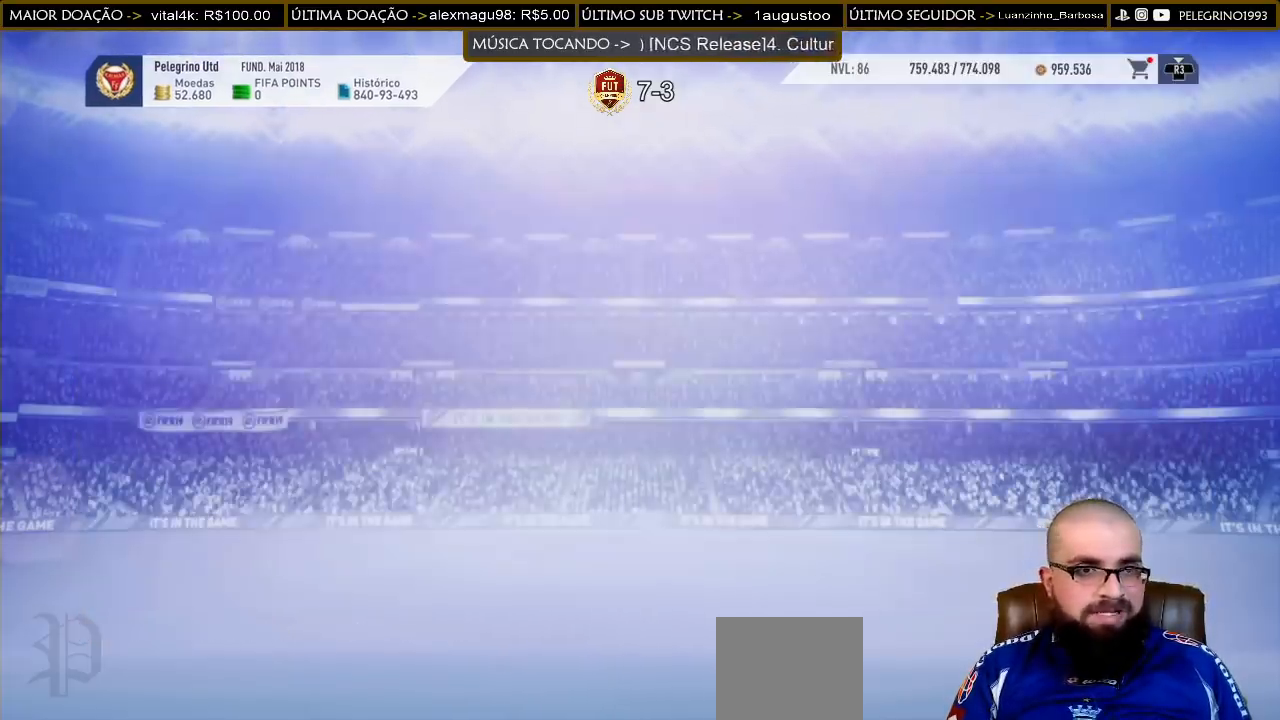
{"buttons": [], "left_stick": "center", "right_stick": "center", "events": []}
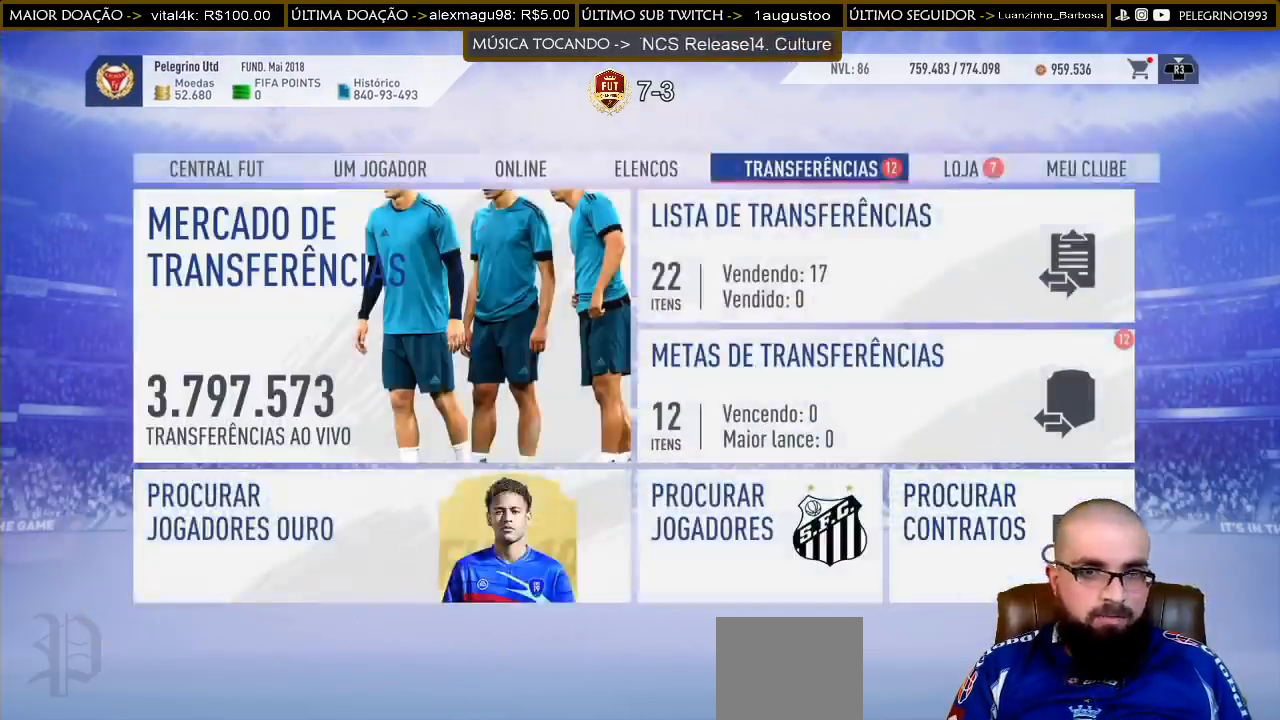
{"buttons": [], "left_stick": "center", "right_stick": "center", "events": []}
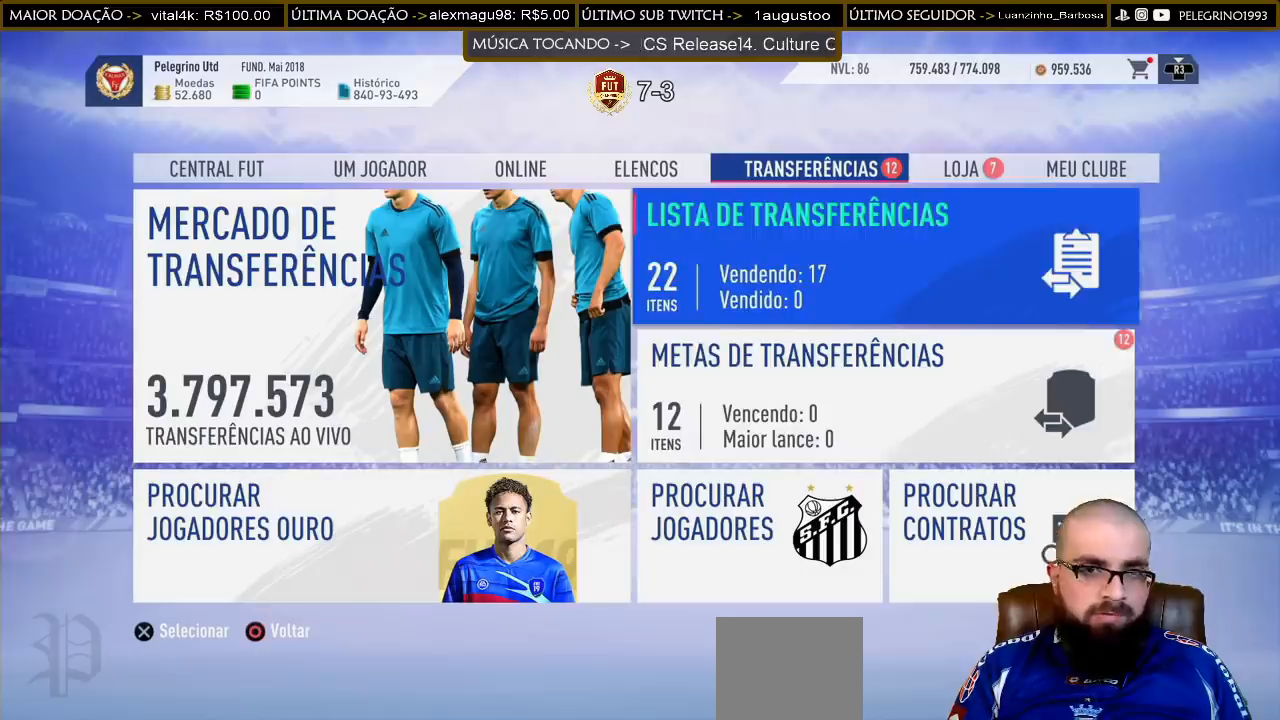
{"buttons": [], "left_stick": "center", "right_stick": "center", "events": [[67, "DPAD_DOWN", "down"], [167, "DPAD_DOWN", "up"]]}
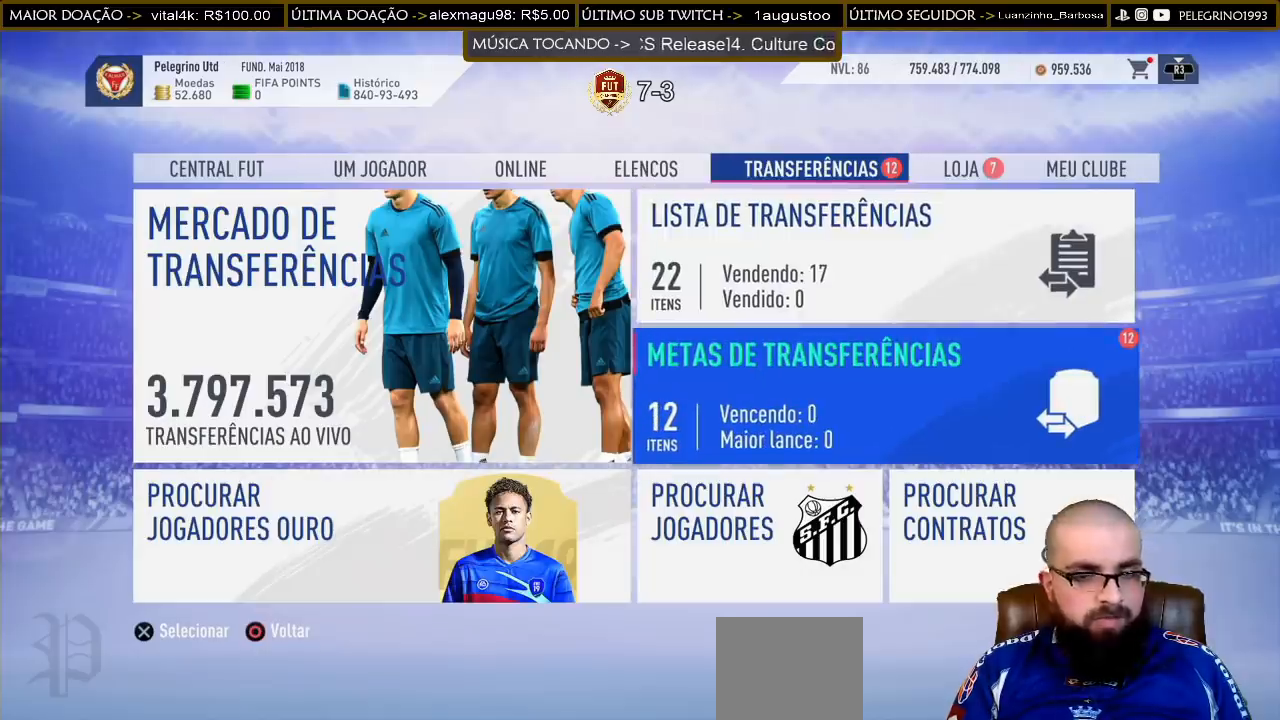
{"buttons": [], "left_stick": "center", "right_stick": "center", "events": []}
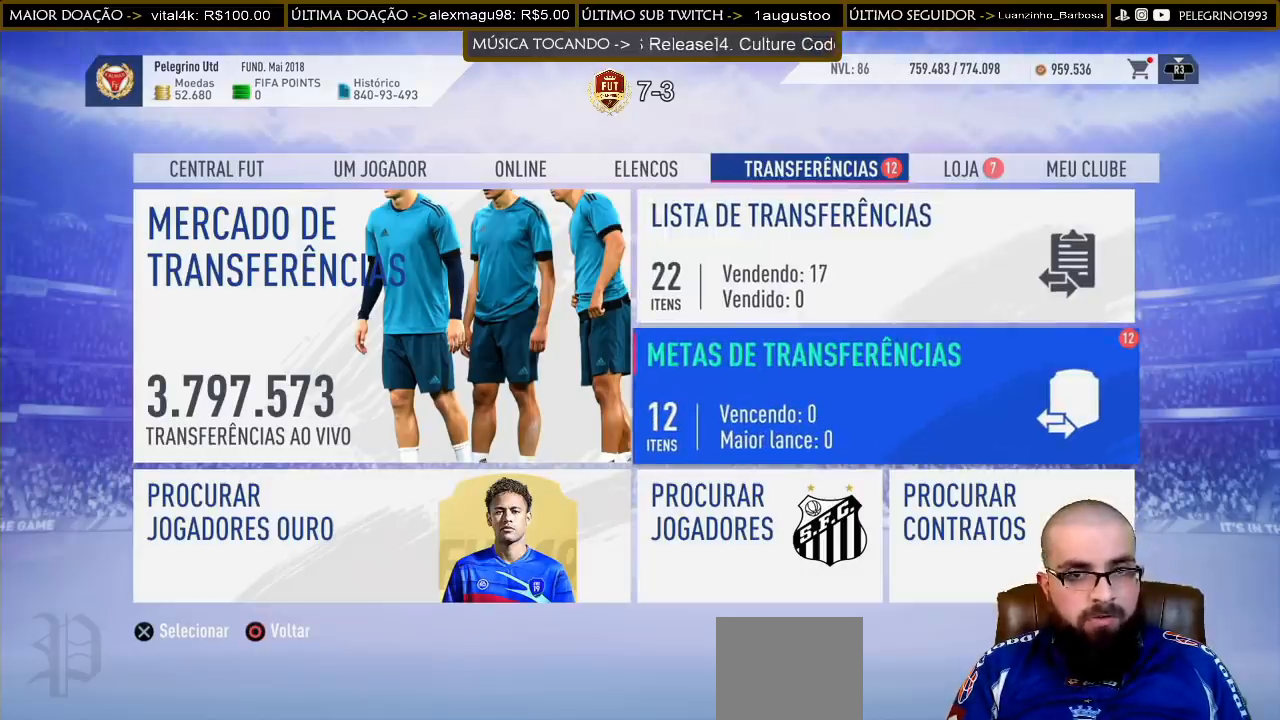
{"buttons": [], "left_stick": "center", "right_stick": "center", "events": [[167, "CROSS", "down"], [300, "CROSS", "up"]]}
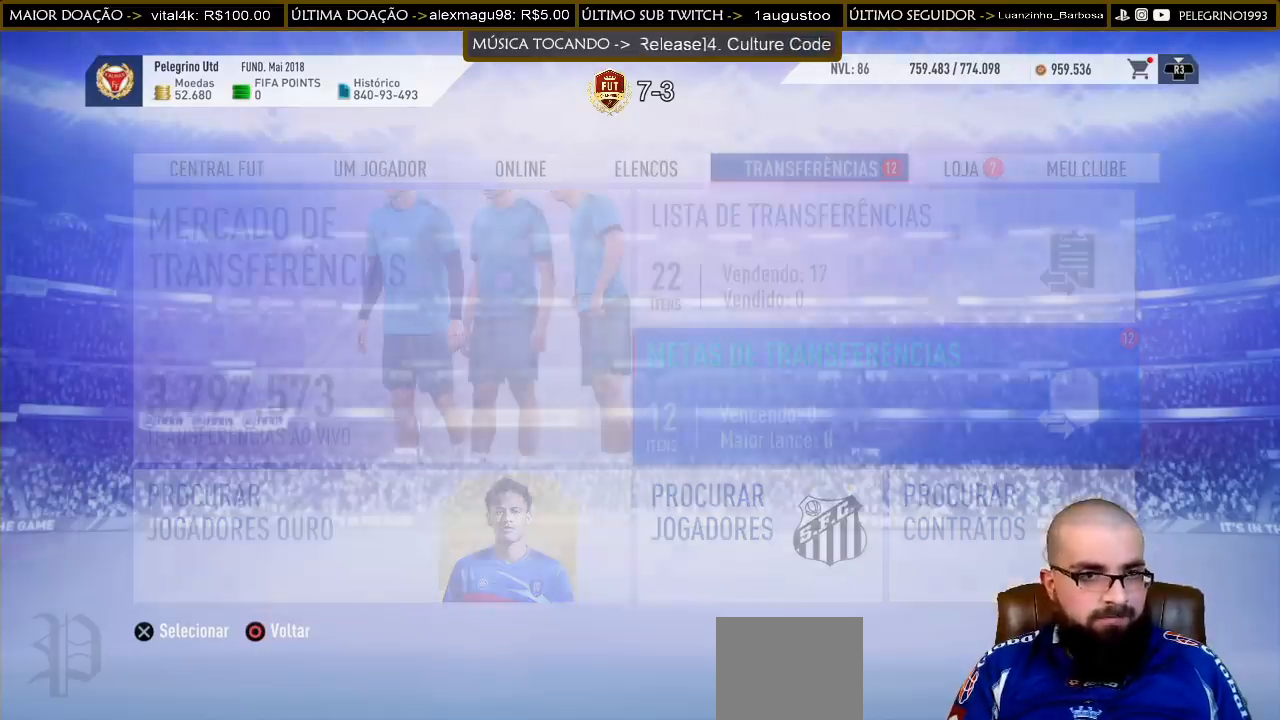
{"buttons": [], "left_stick": "center", "right_stick": "center", "events": []}
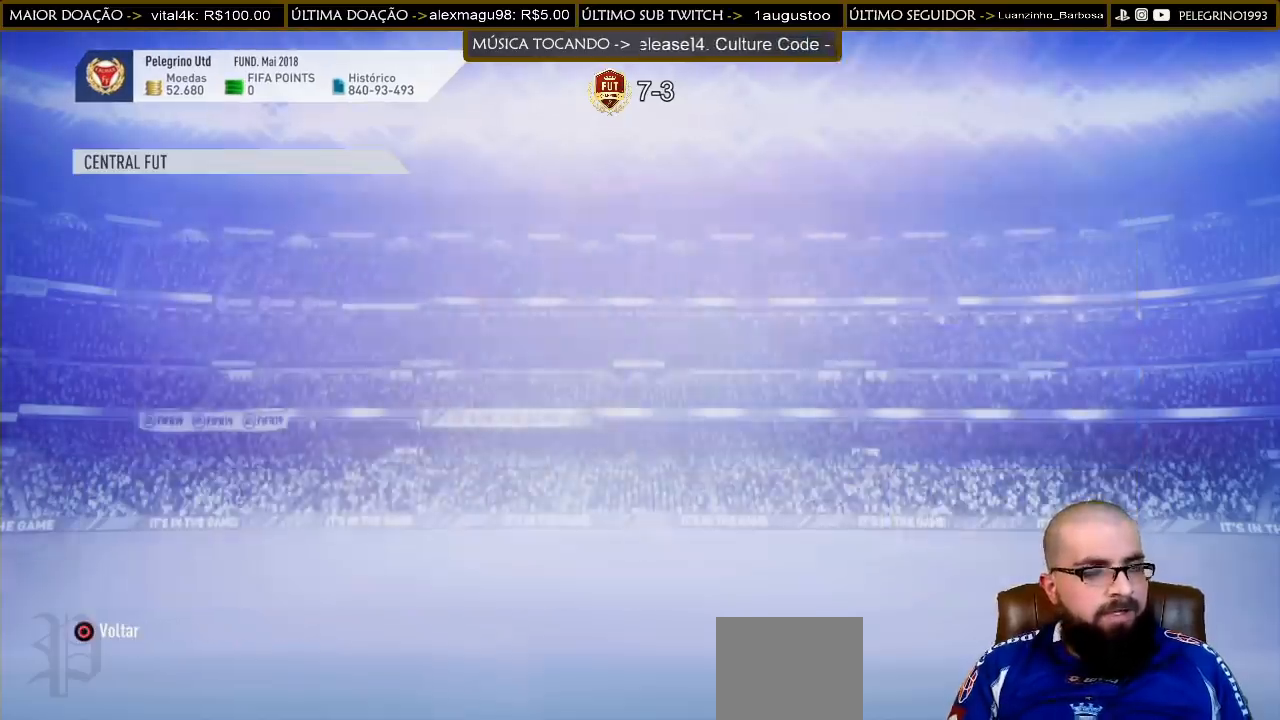
{"buttons": [], "left_stick": "center", "right_stick": "center", "events": []}
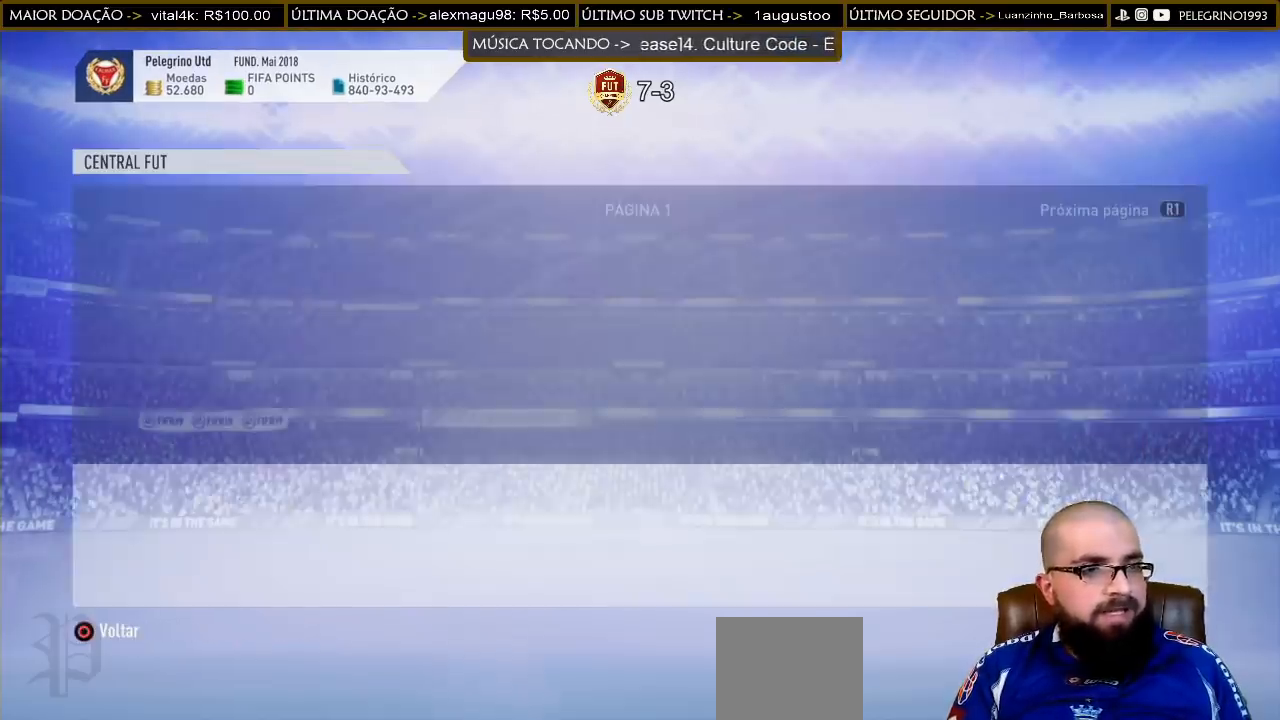
{"buttons": [], "left_stick": "center", "right_stick": "center", "events": []}
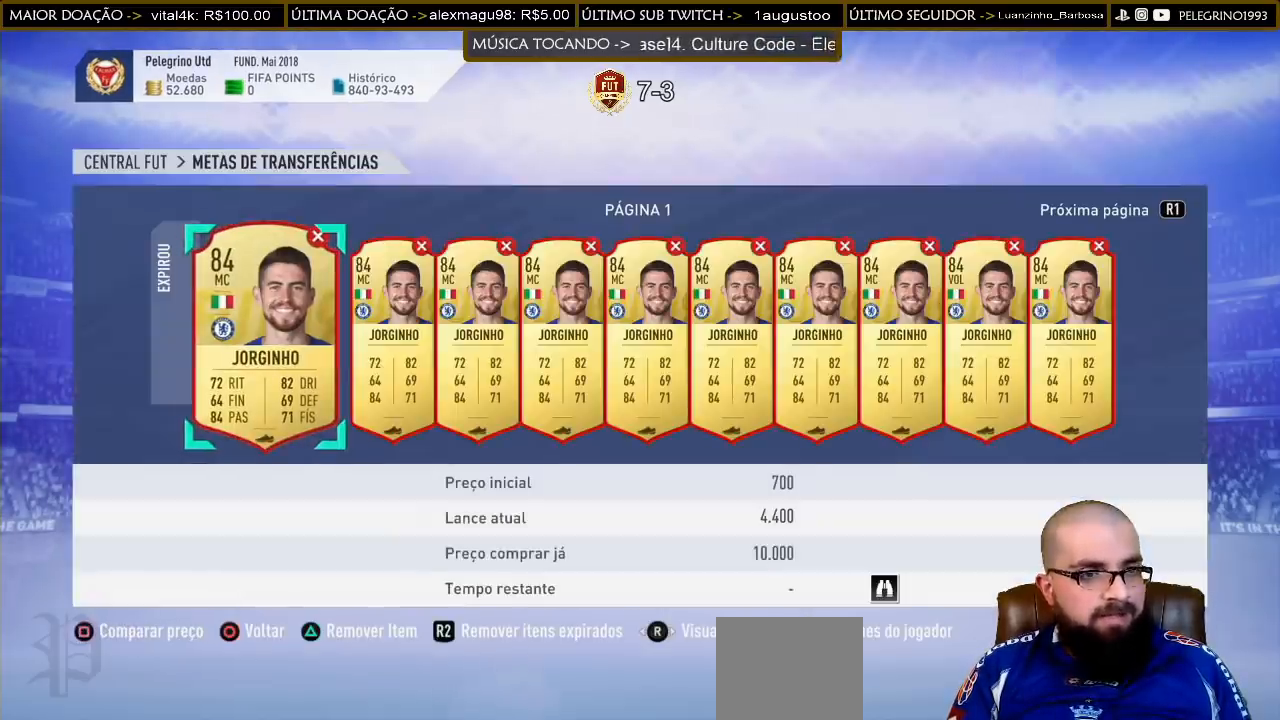
{"buttons": [], "left_stick": "center", "right_stick": "center", "events": []}
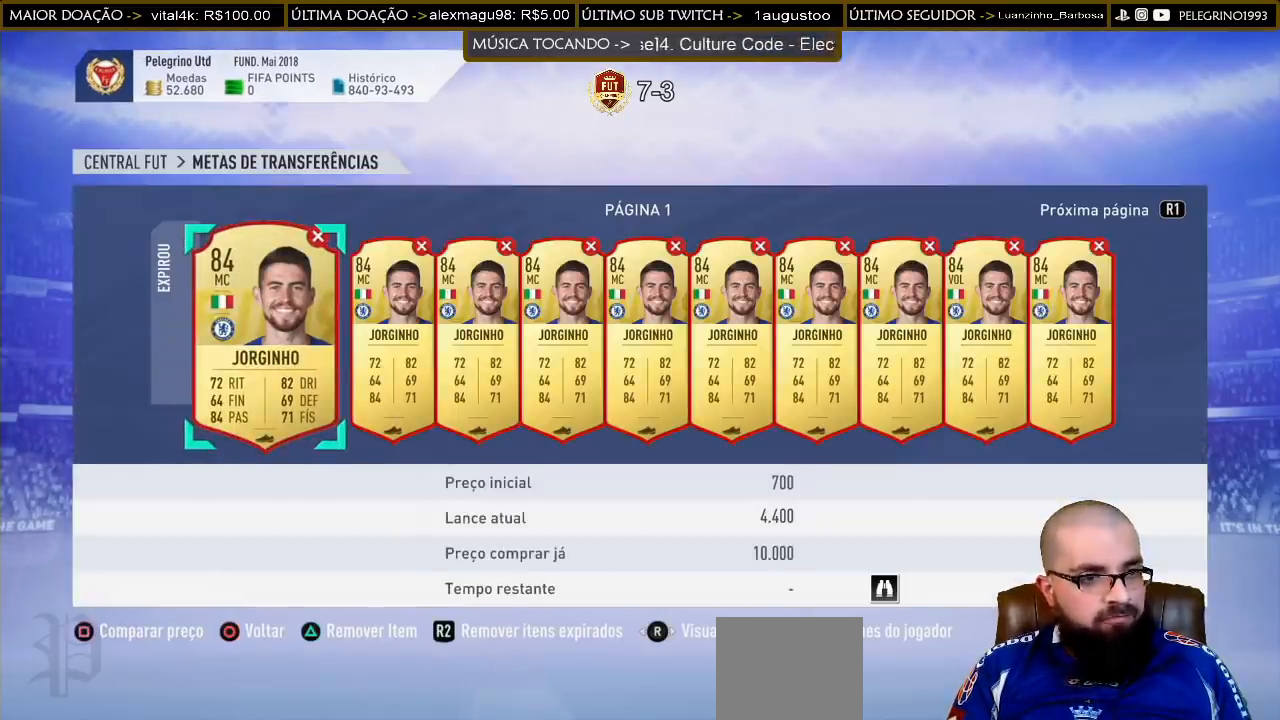
{"buttons": [], "left_stick": "center", "right_stick": "center", "events": []}
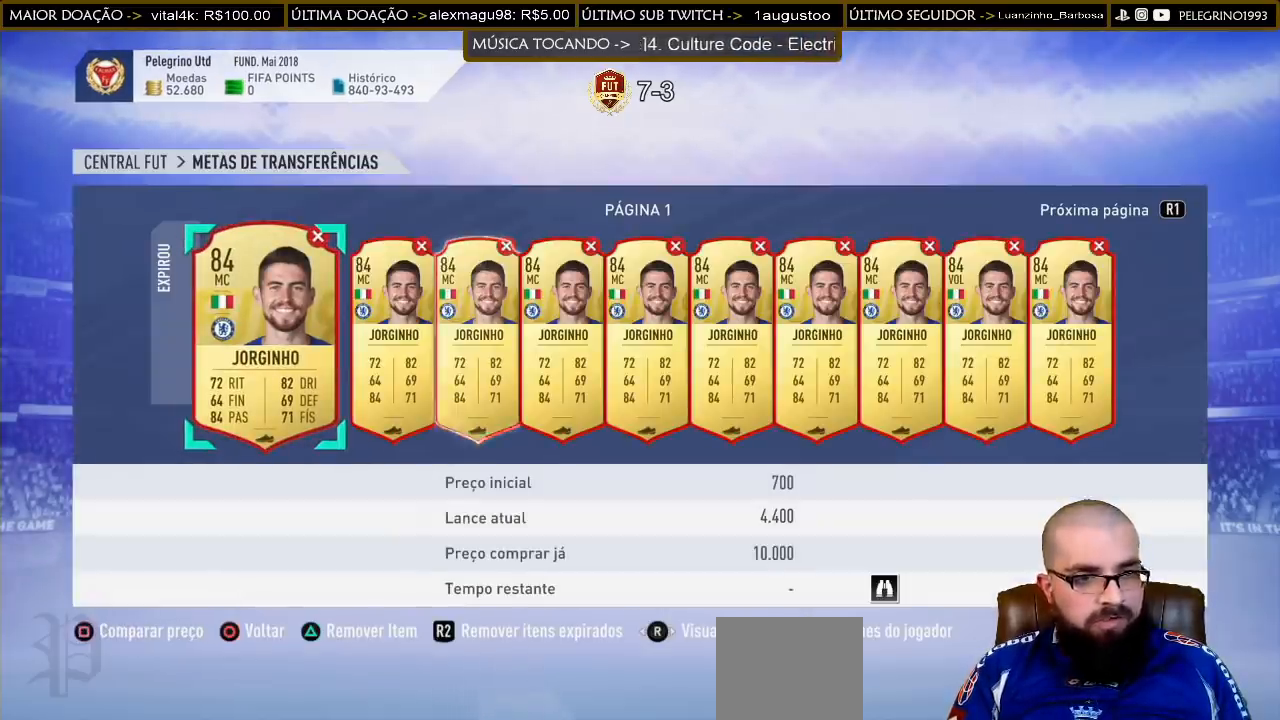
{"buttons": [], "left_stick": "center", "right_stick": "center", "events": []}
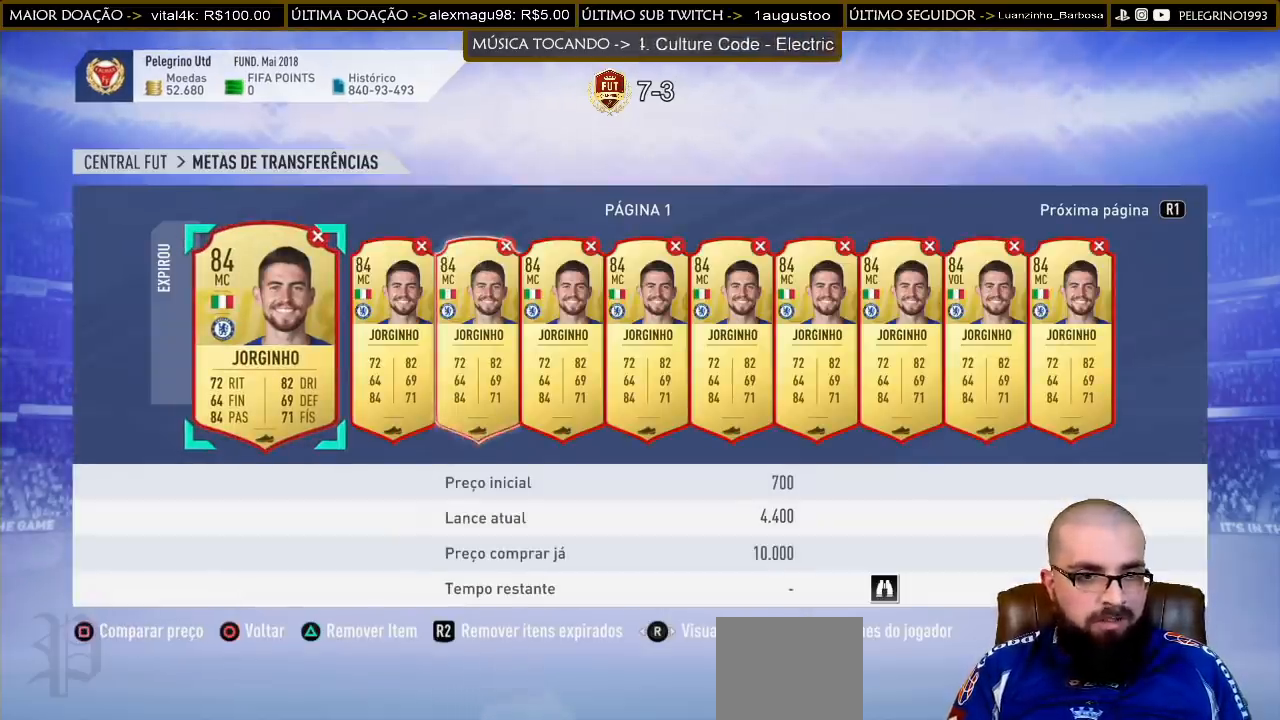
{"buttons": [], "left_stick": "center", "right_stick": "center", "events": [[300, "R2", "down"], [467, "R2", "up"]]}
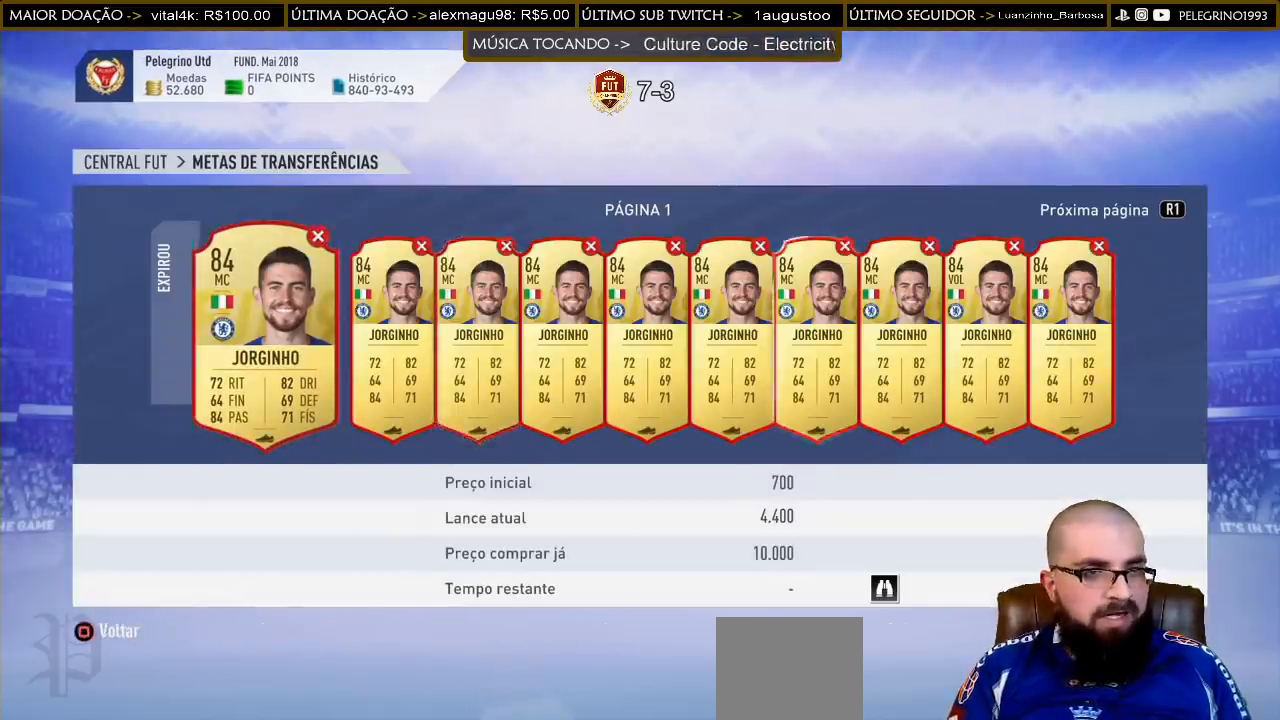
{"buttons": [], "left_stick": "center", "right_stick": "center", "events": []}
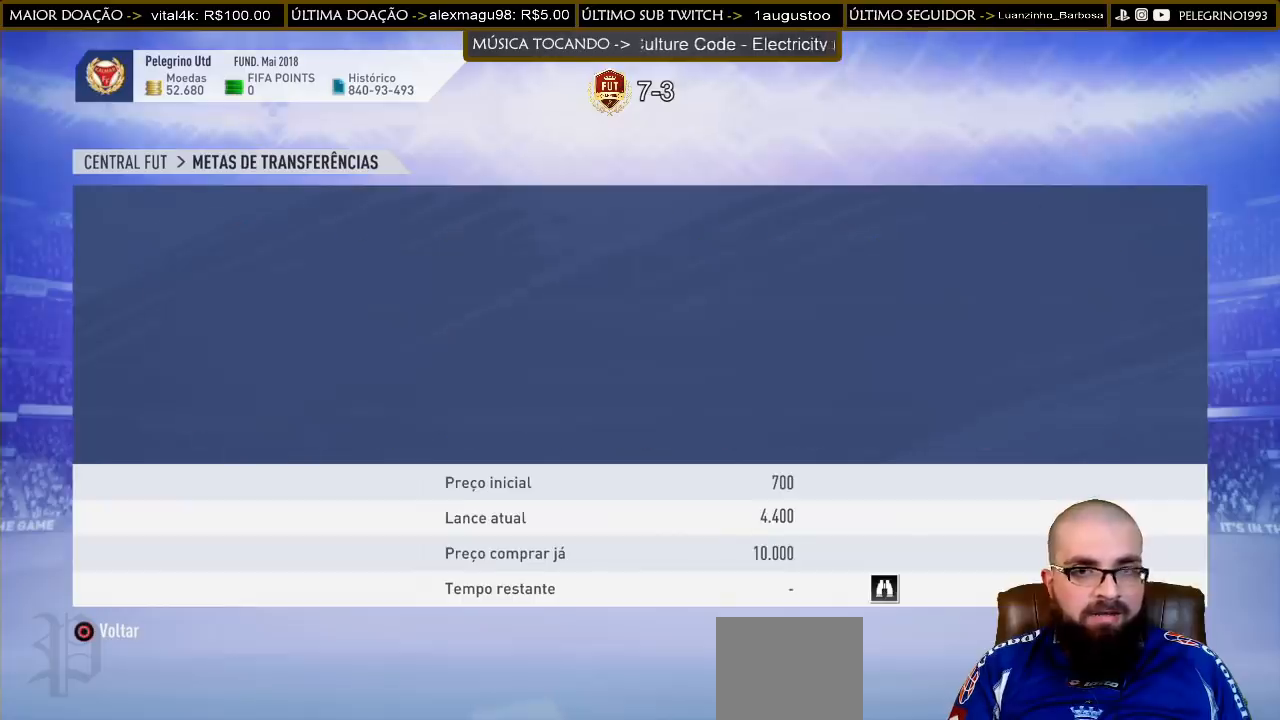
{"buttons": [], "left_stick": "center", "right_stick": "center", "events": []}
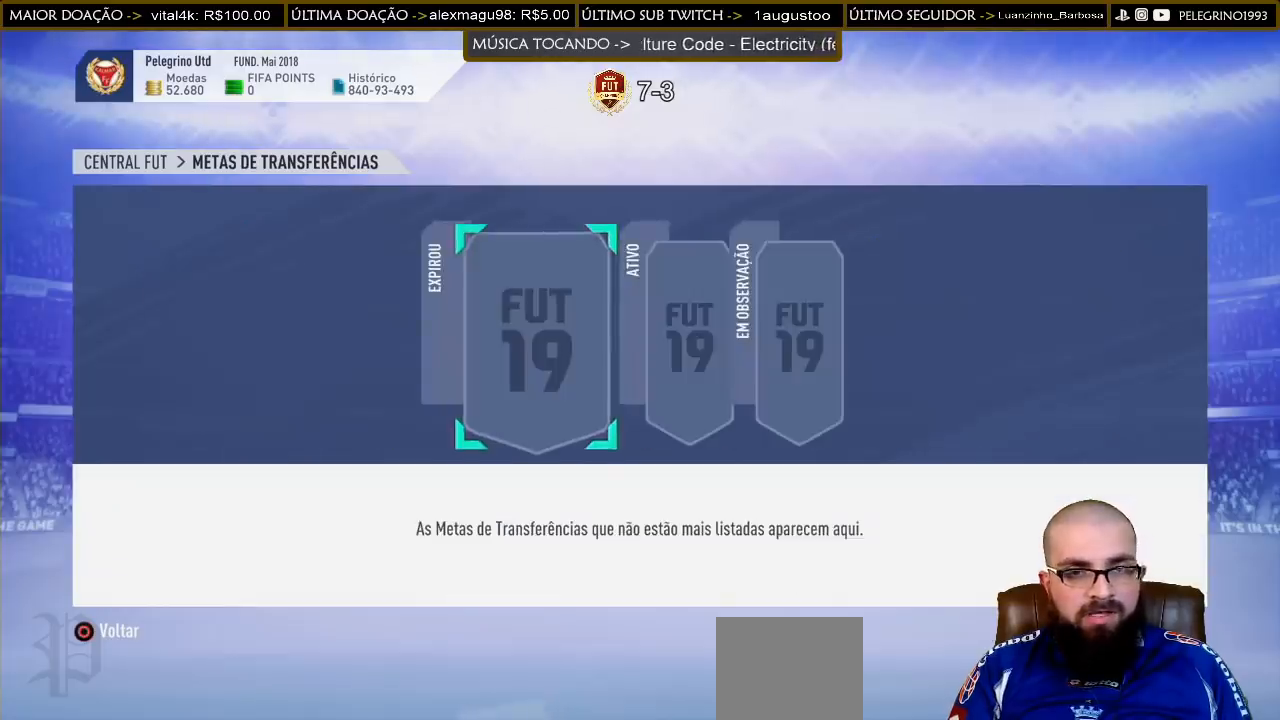
{"buttons": [], "left_stick": "center", "right_stick": "center", "events": [[233, "CIRCLE", "down"], [367, "CIRCLE", "up"]]}
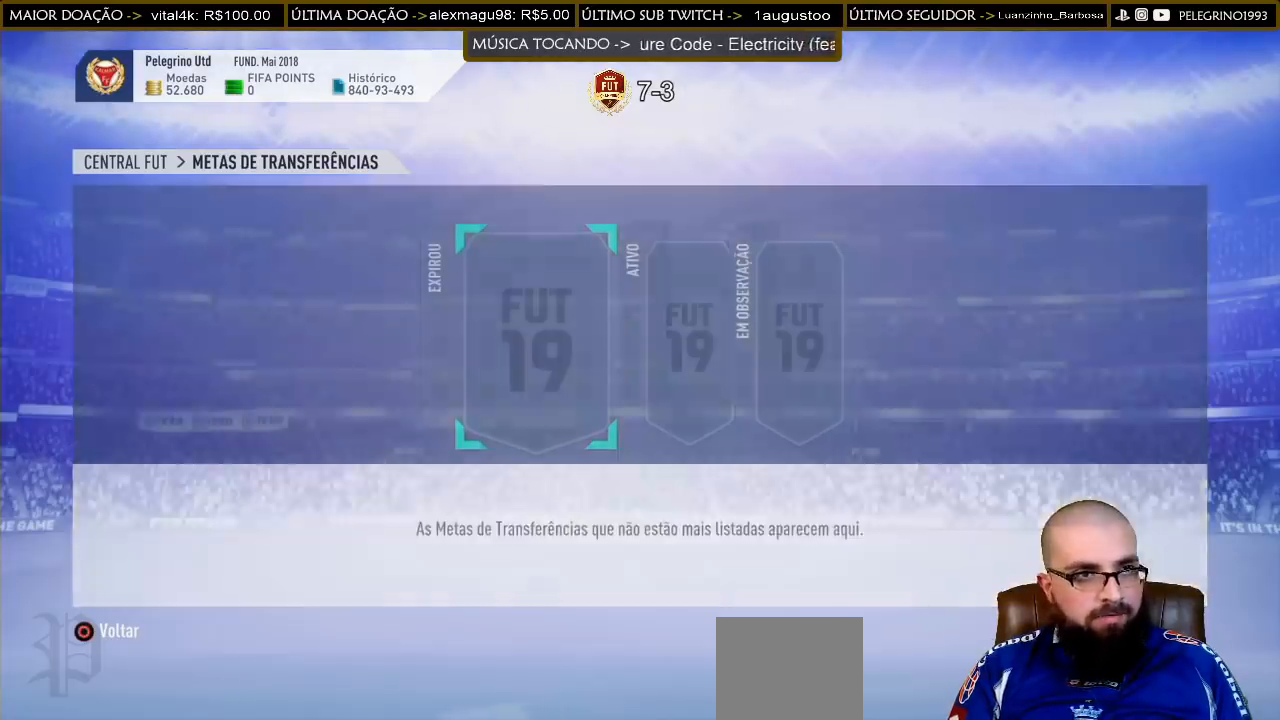
{"buttons": [], "left_stick": "center", "right_stick": "center", "events": []}
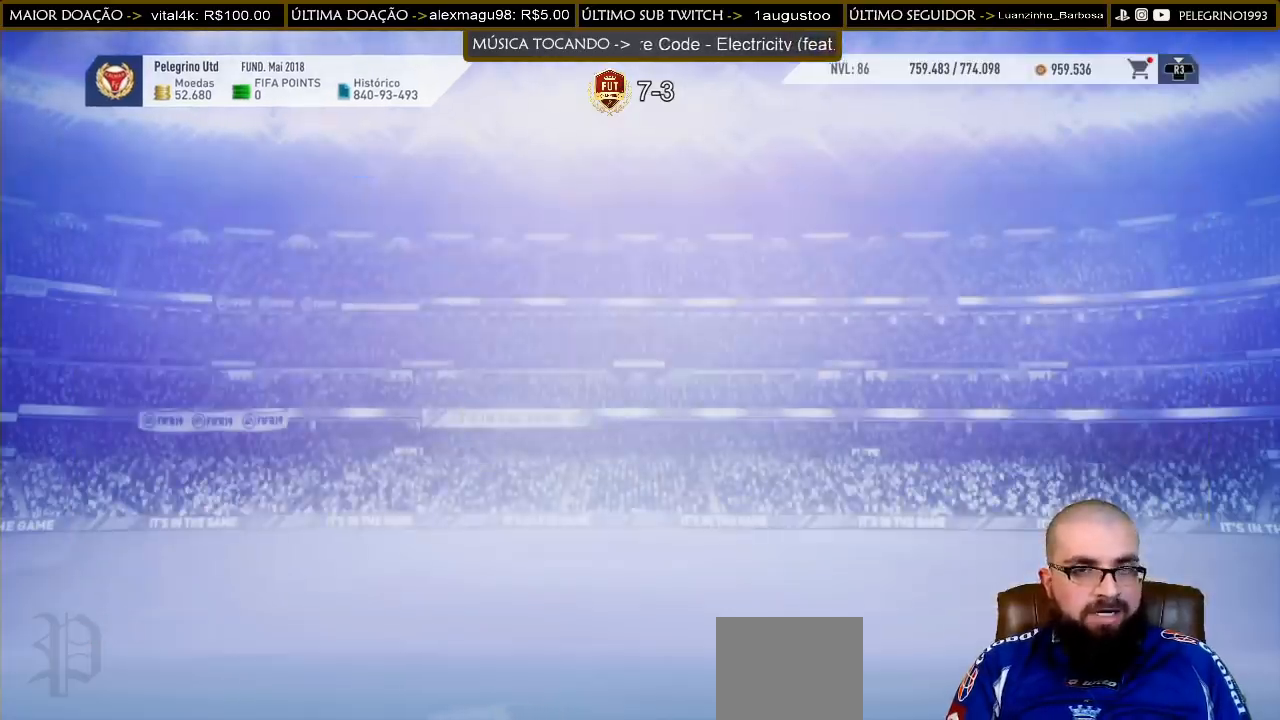
{"buttons": [], "left_stick": "center", "right_stick": "center", "events": []}
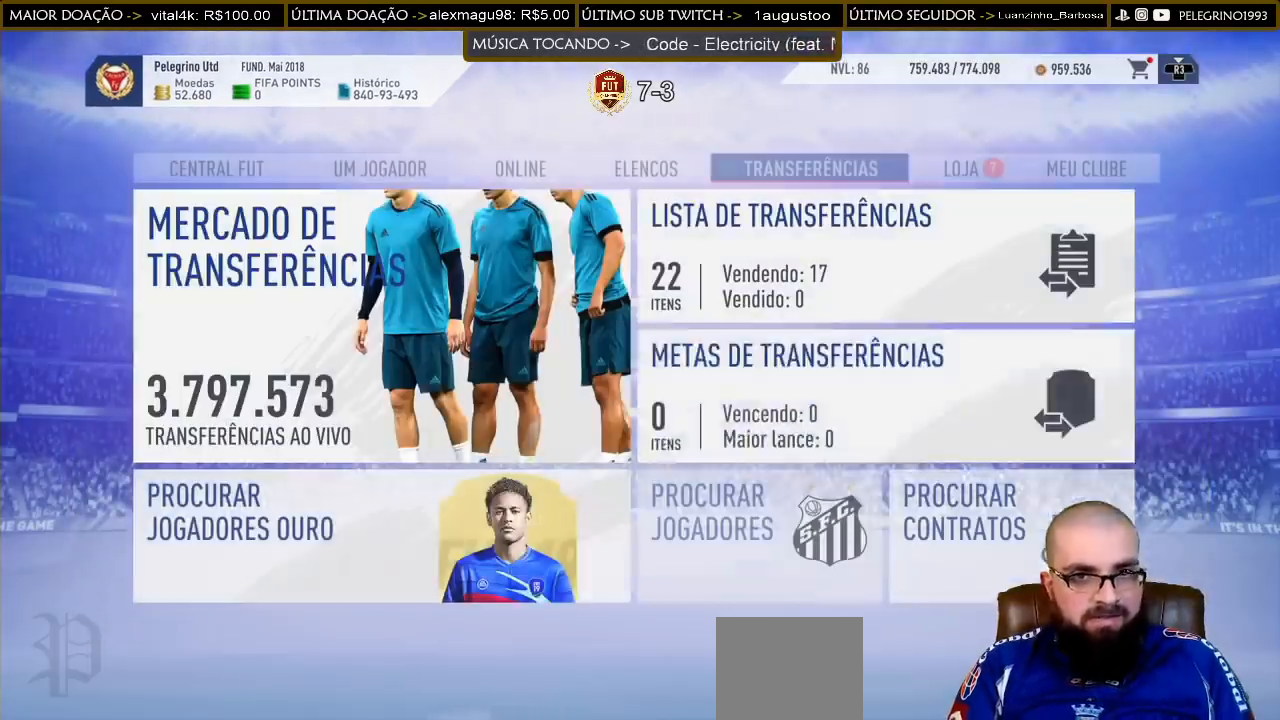
{"buttons": [], "left_stick": "center", "right_stick": "center", "events": []}